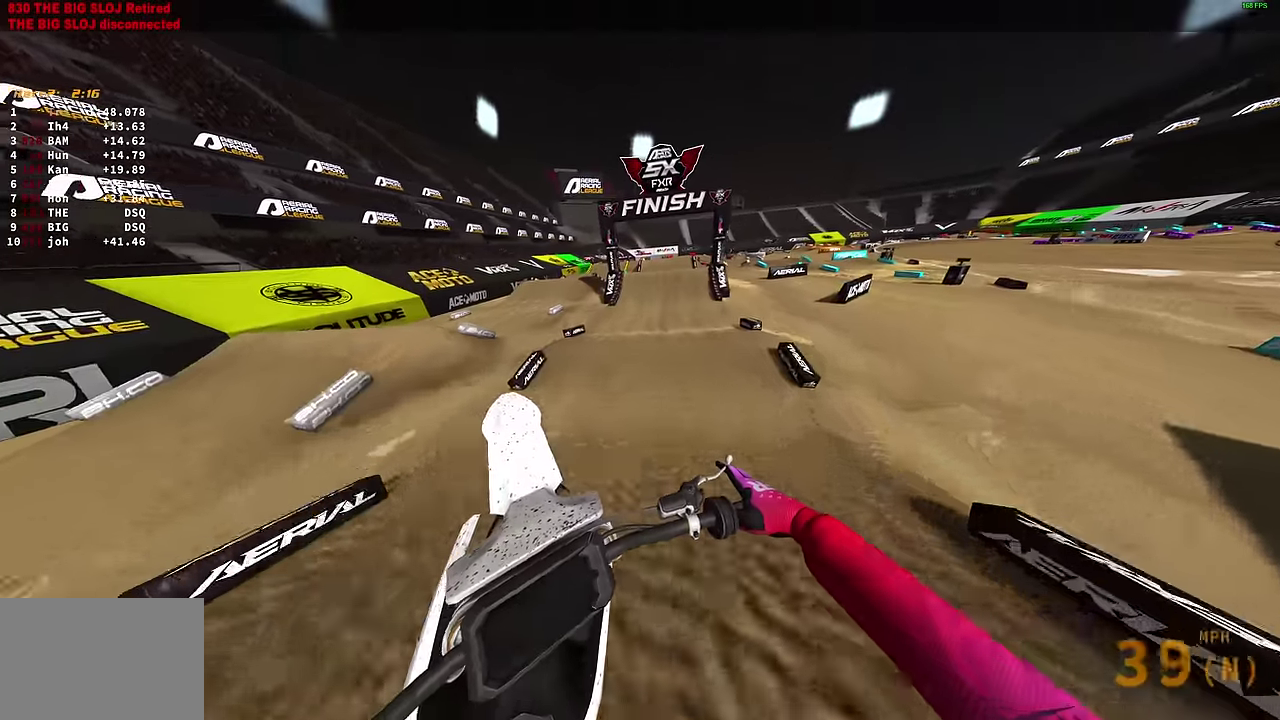
Gameplay with a controller (PlayStation layout); each line is a JSON object with the inputs held at the frame after it (dt_ms = milliseconds from this image to that frame). "events" lists button and stick changes between this image and that frame as [ms after this image, input, new state], when the widget could be followed in between.
{"dt_ms": 300, "buttons": [], "left_stick": "center", "right_stick": "up-left", "events": [[217, "left_stick", "center"]]}
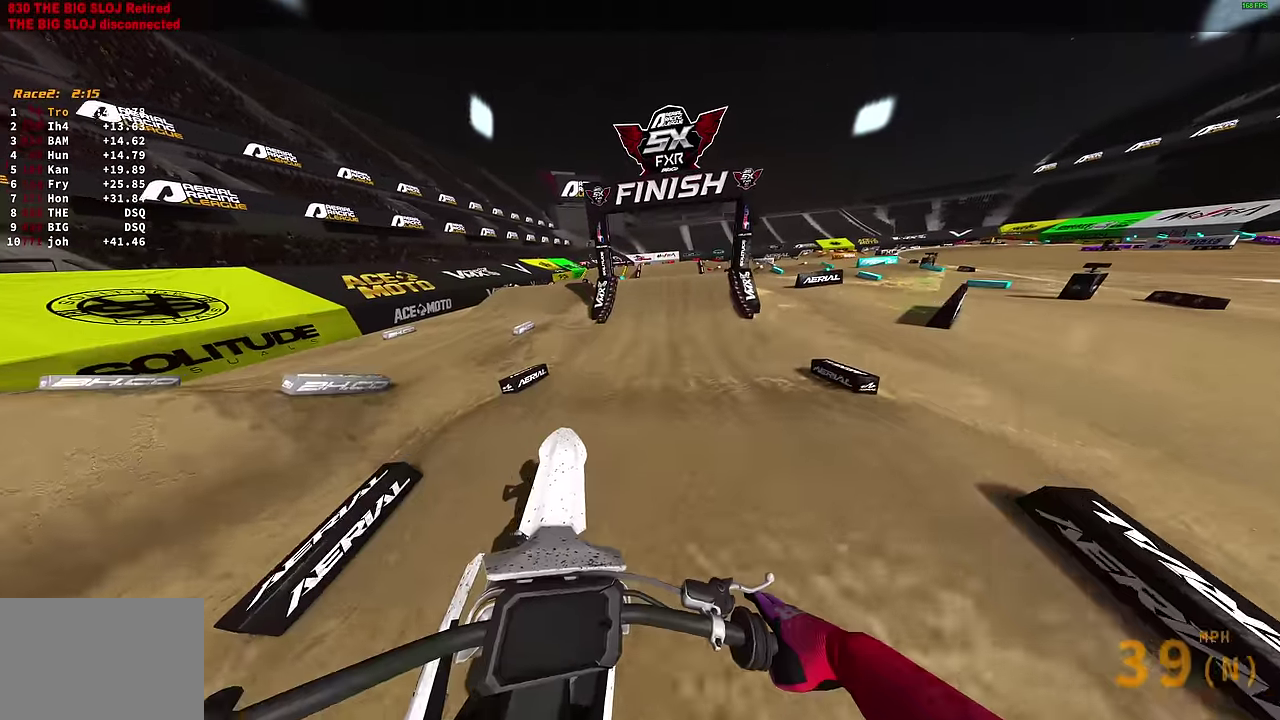
{"dt_ms": 900, "buttons": [], "left_stick": "left", "right_stick": "left", "events": [[217, "R2", "down"], [650, "right_stick", "left"], [734, "R2", "up"], [850, "left_stick", "left"]]}
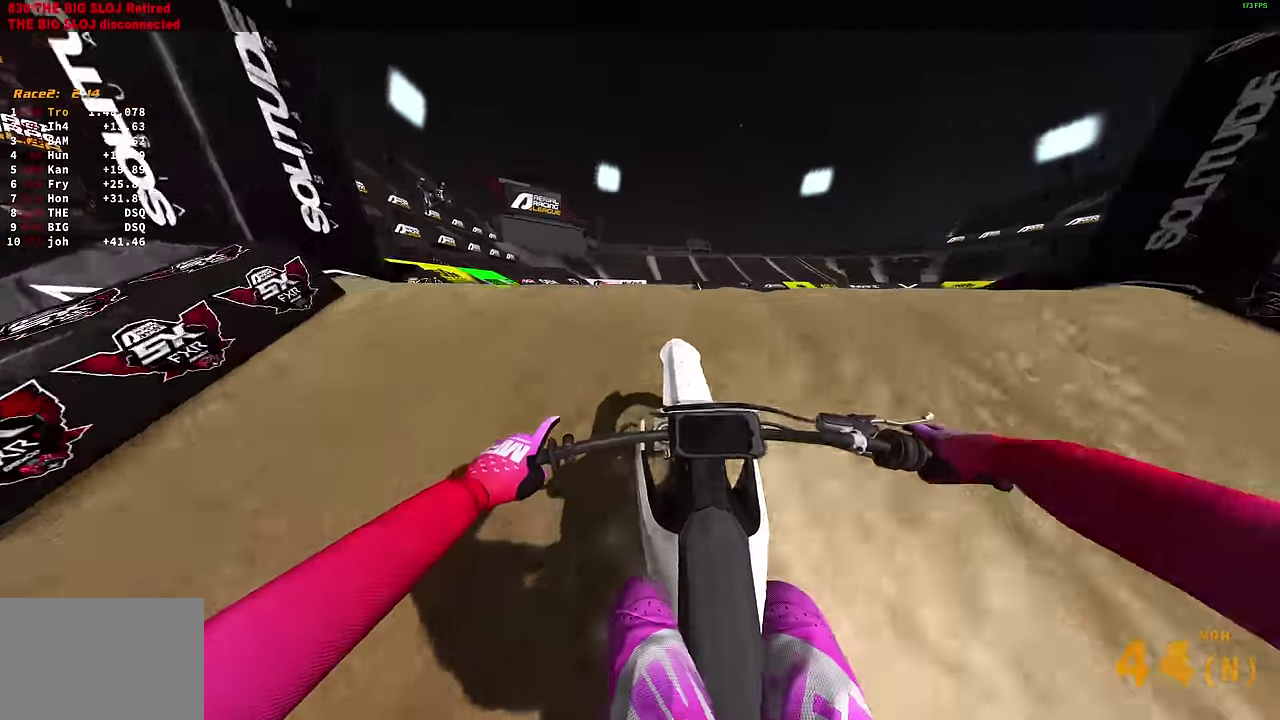
{"dt_ms": 300, "buttons": [], "left_stick": "center", "right_stick": "down-right", "events": [[100, "right_stick", "center"], [200, "left_stick", "center"], [200, "right_stick", "down-right"]]}
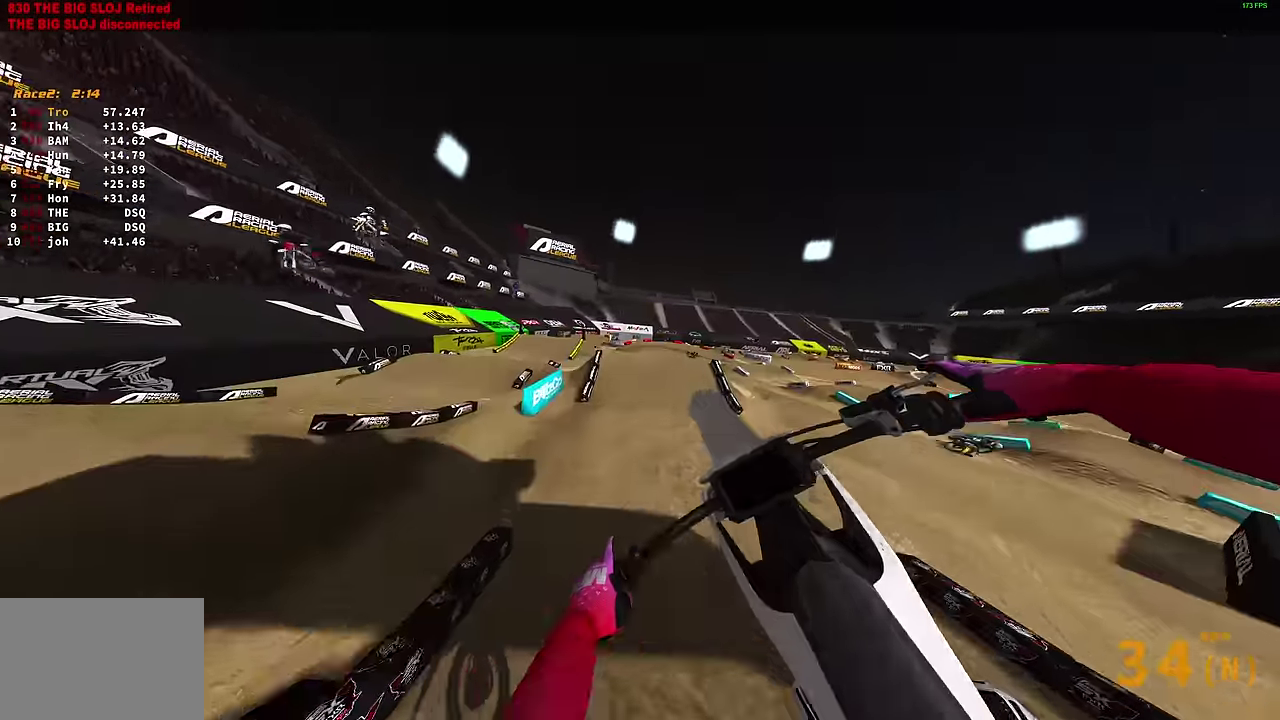
{"dt_ms": 600, "buttons": [], "left_stick": "center", "right_stick": "up-right", "events": [[84, "right_stick", "right"], [134, "DPAD_LEFT", "down"], [217, "DPAD_LEFT", "up"], [484, "right_stick", "up-right"]]}
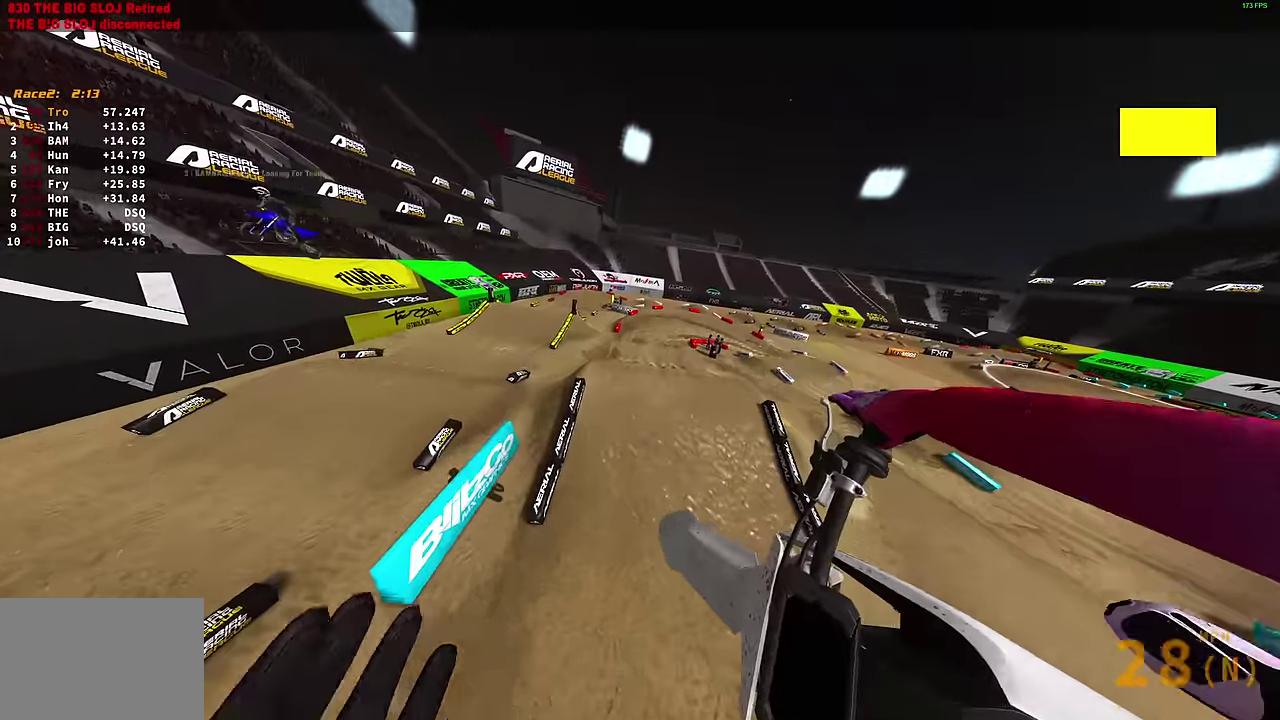
{"dt_ms": 400, "buttons": [], "left_stick": "up-left", "right_stick": "up-right", "events": [[117, "left_stick", "left"], [250, "left_stick", "up-left"]]}
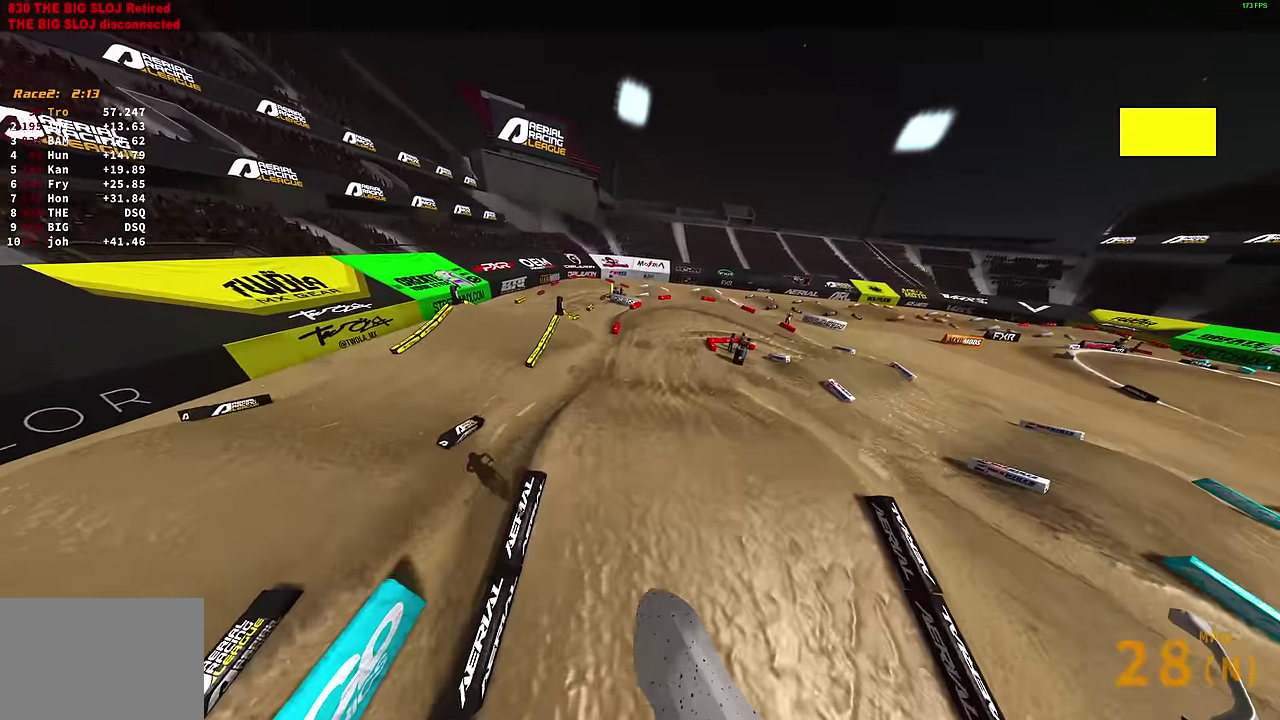
{"dt_ms": 500, "buttons": [], "left_stick": "center", "right_stick": "up-right", "events": [[100, "left_stick", "up"], [150, "left_stick", "up-right"], [417, "left_stick", "center"]]}
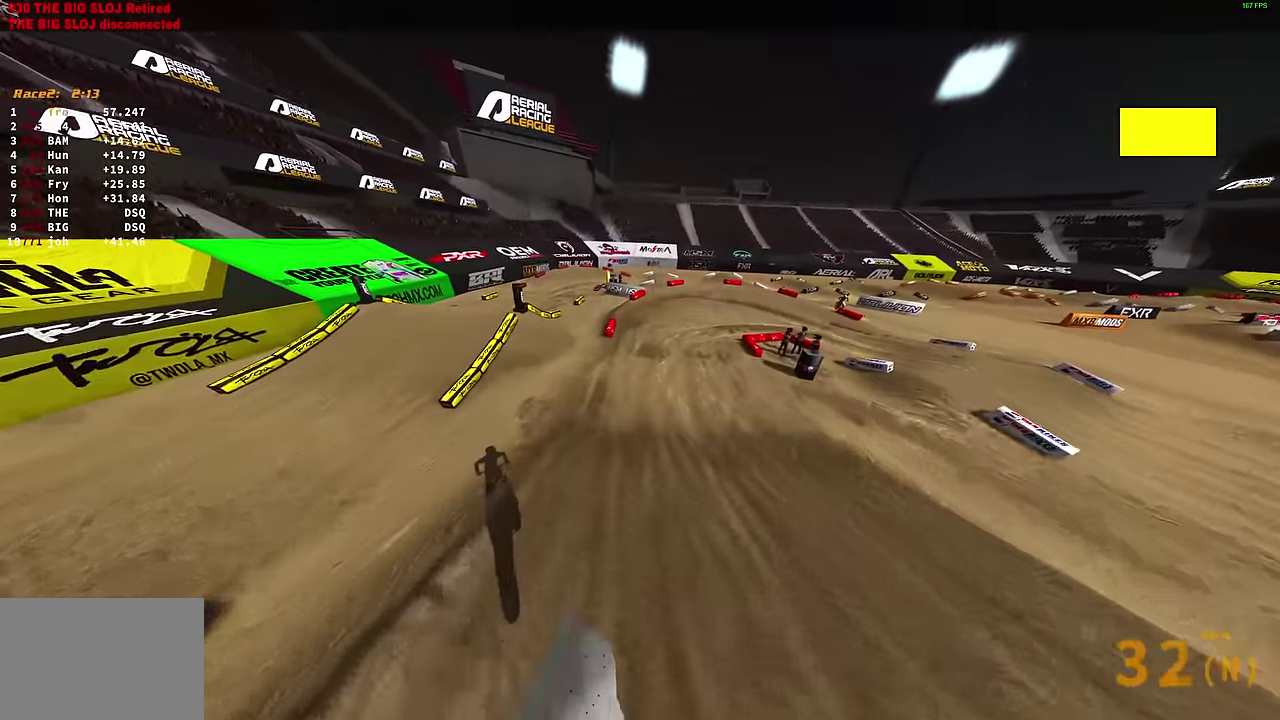
{"dt_ms": 500, "buttons": ["R2"], "left_stick": "center", "right_stick": "up-right", "events": [[50, "left_stick", "up-left"], [284, "left_stick", "center"], [317, "R2", "down"]]}
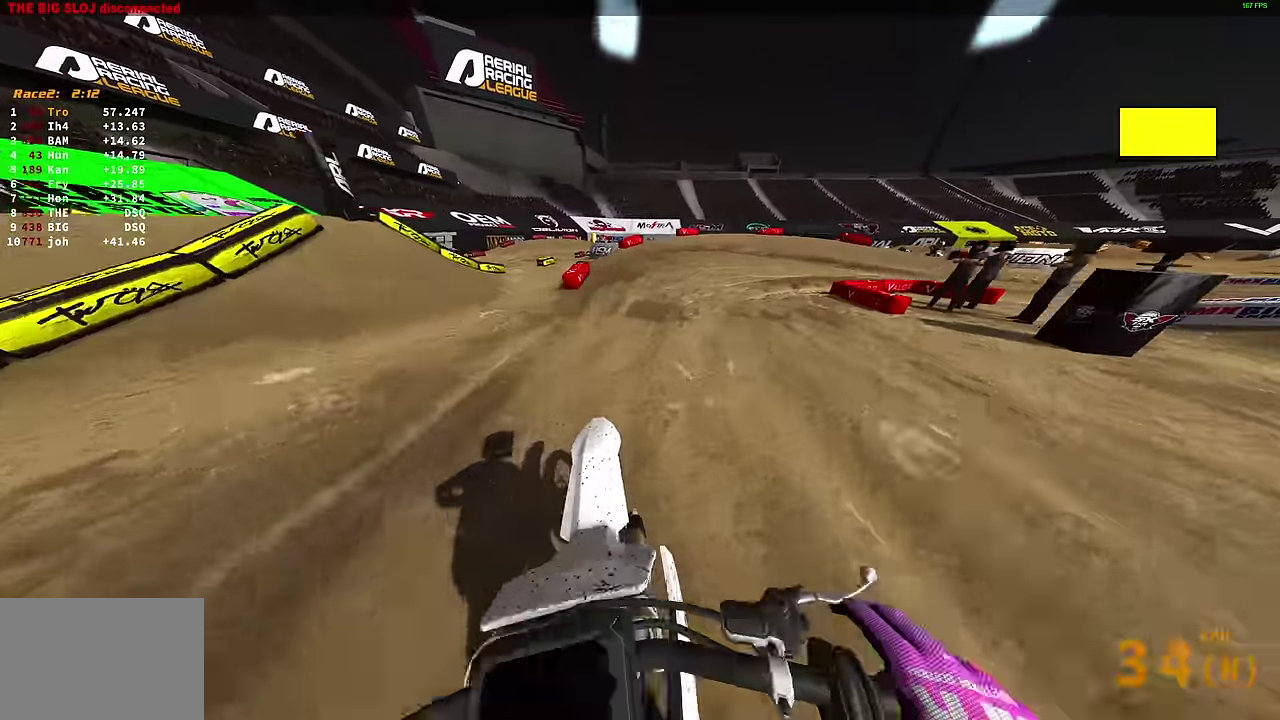
{"dt_ms": 600, "buttons": [], "left_stick": "right", "right_stick": "down-left", "events": [[67, "left_stick", "up-right"], [167, "left_stick", "right"], [200, "right_stick", "center"], [217, "R2", "up"], [450, "right_stick", "down-left"]]}
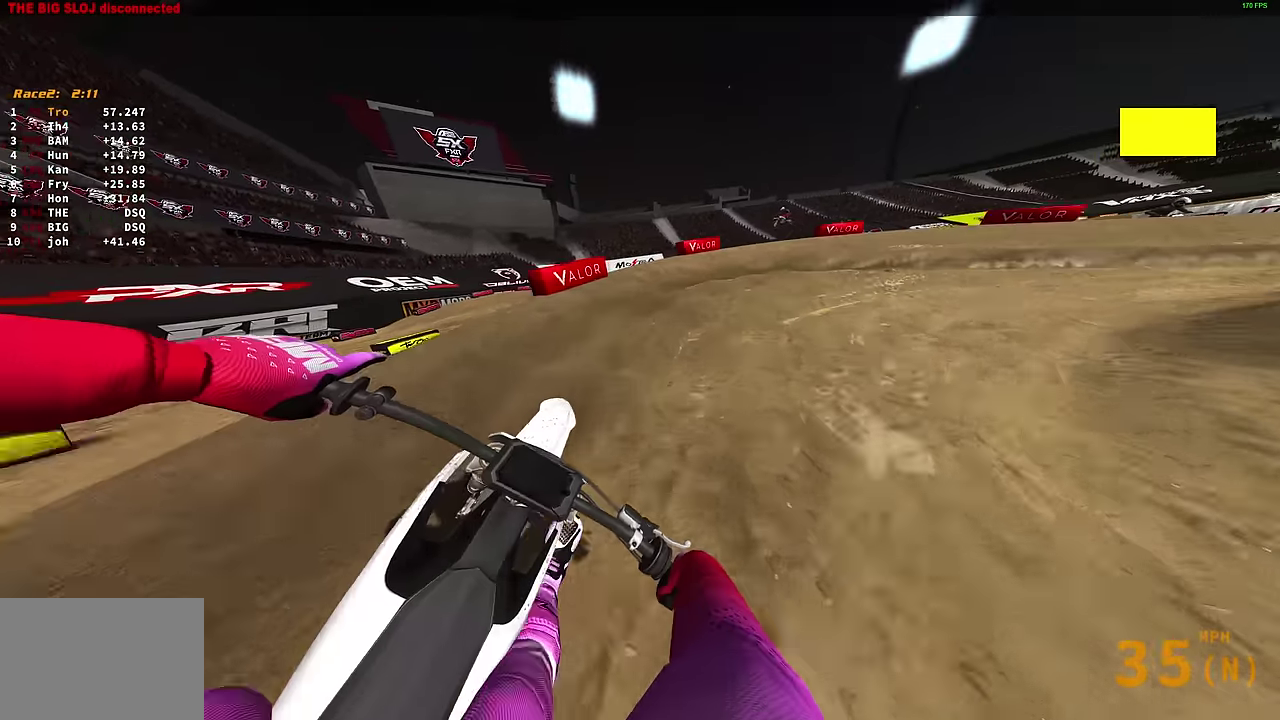
{"dt_ms": 400, "buttons": [], "left_stick": "right", "right_stick": "down-left", "events": [[34, "R2", "down"], [117, "R2", "up"]]}
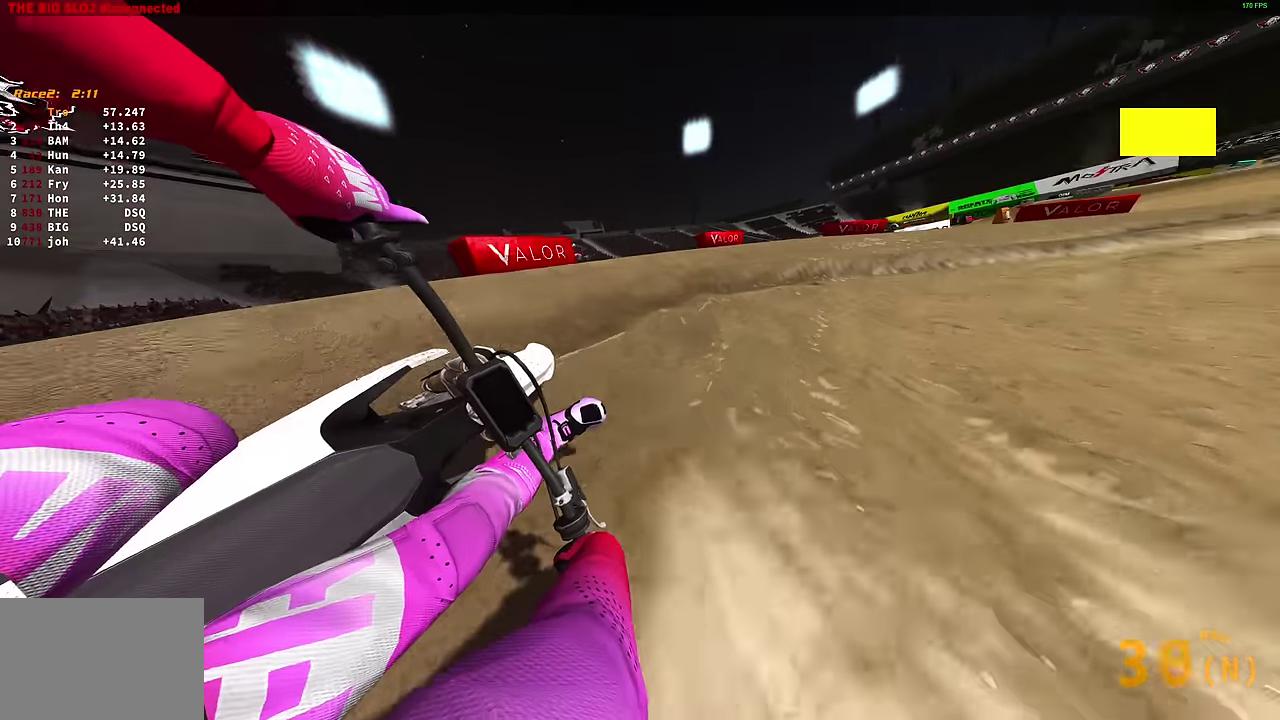
{"dt_ms": 500, "buttons": ["R2"], "left_stick": "right", "right_stick": "left", "events": [[134, "right_stick", "left"], [284, "R2", "down"]]}
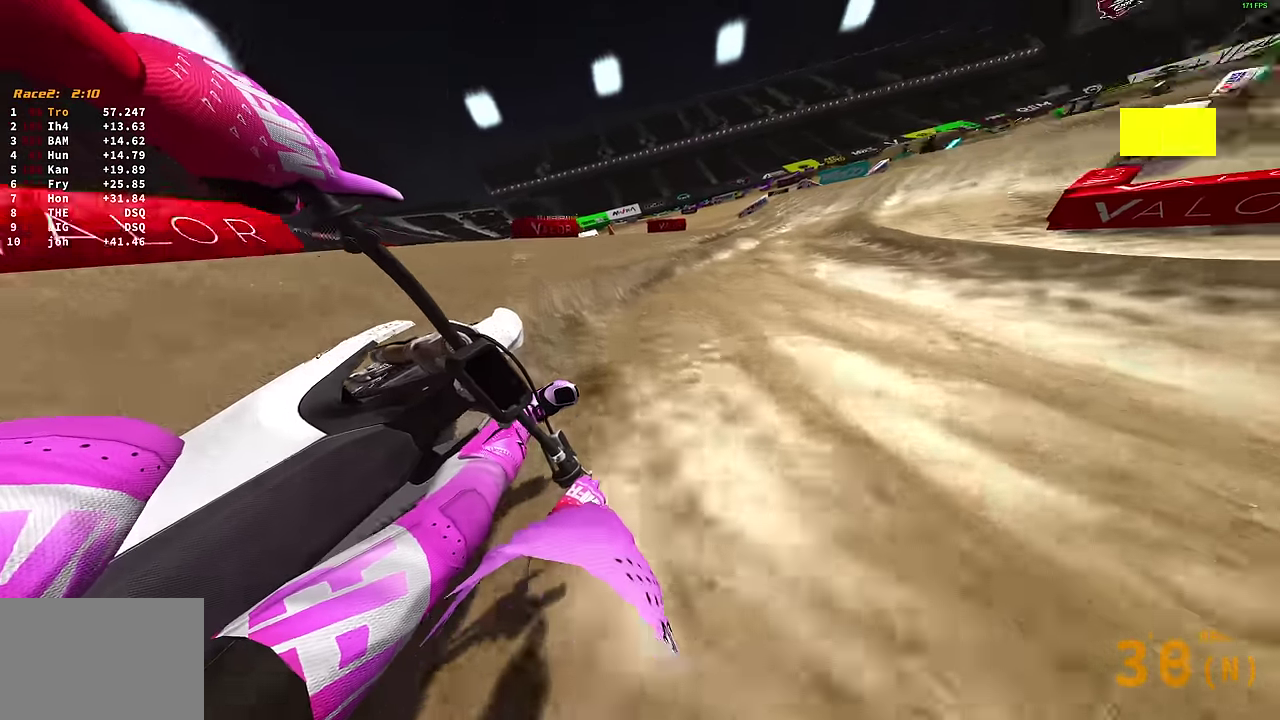
{"dt_ms": 500, "buttons": ["R2"], "left_stick": "up-right", "right_stick": "up-left", "events": [[284, "left_stick", "up-right"], [284, "right_stick", "up-left"]]}
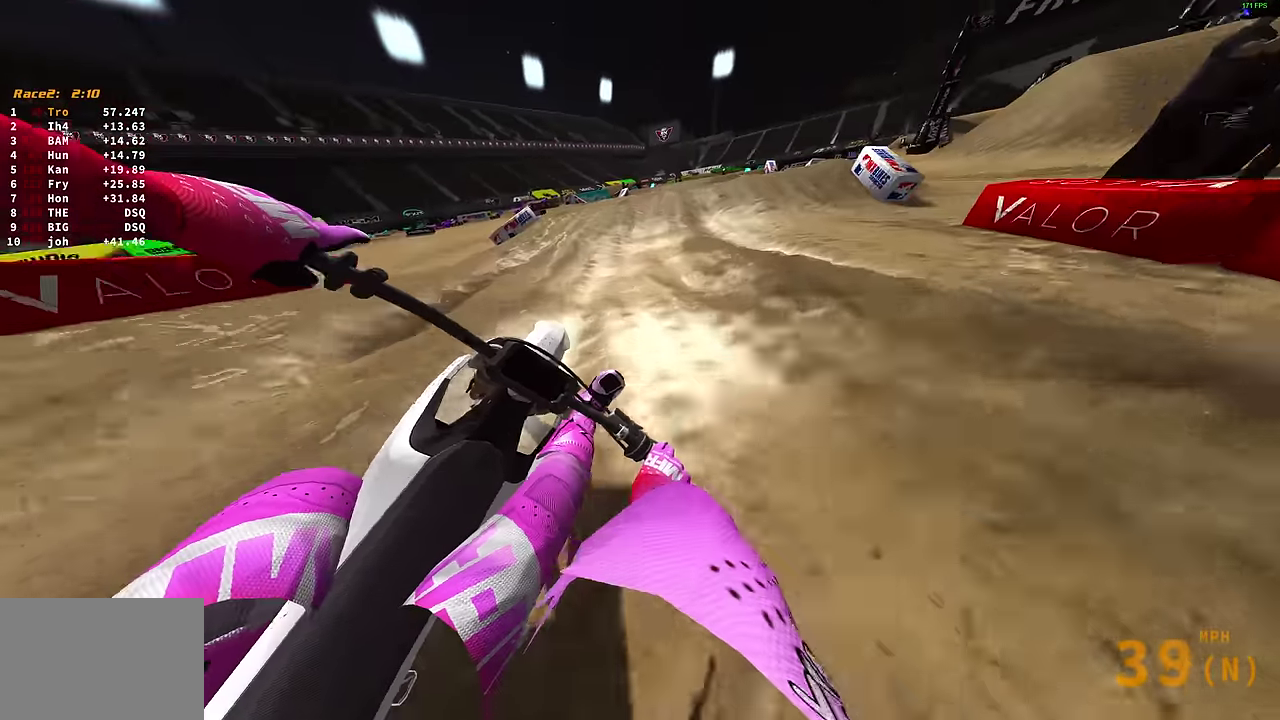
{"dt_ms": 400, "buttons": ["R2"], "left_stick": "up-right", "right_stick": "center", "events": [[67, "right_stick", "center"]]}
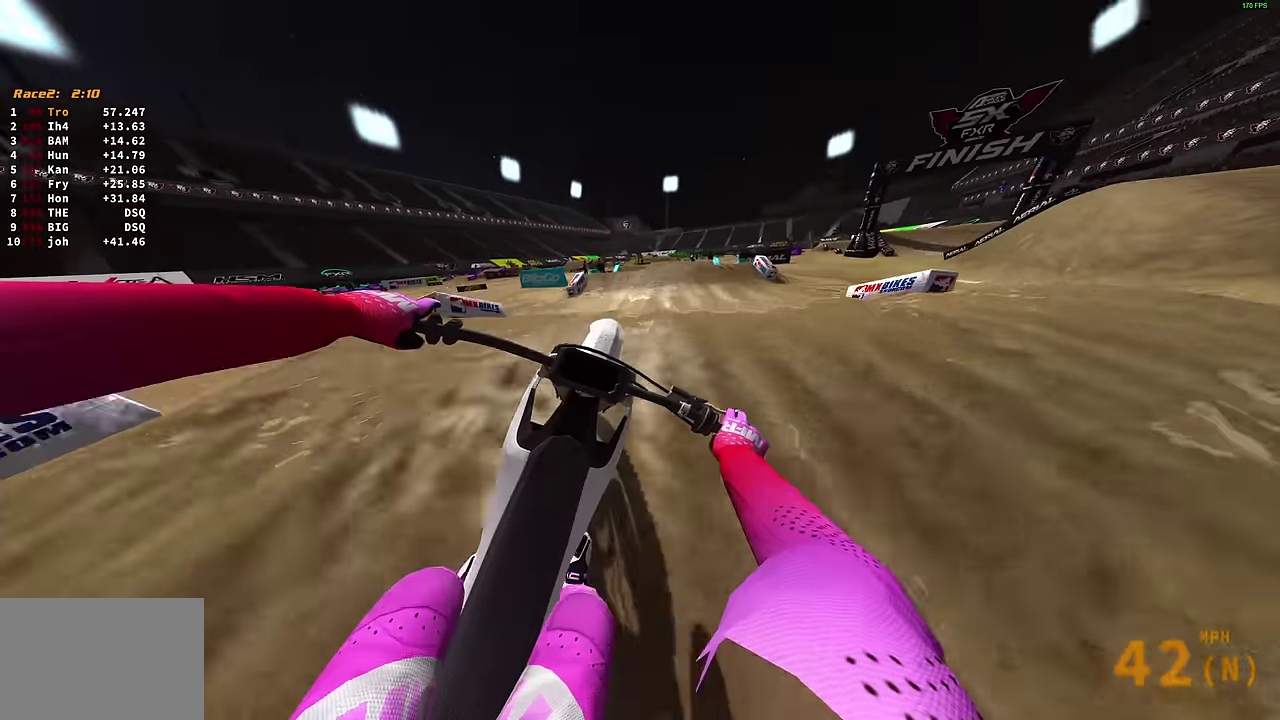
{"dt_ms": 600, "buttons": [], "left_stick": "left", "right_stick": "center", "events": [[34, "R2", "up"], [34, "right_stick", "down-left"], [100, "R2", "down"], [150, "left_stick", "center"], [184, "R2", "up"], [234, "left_stick", "left"], [450, "right_stick", "center"]]}
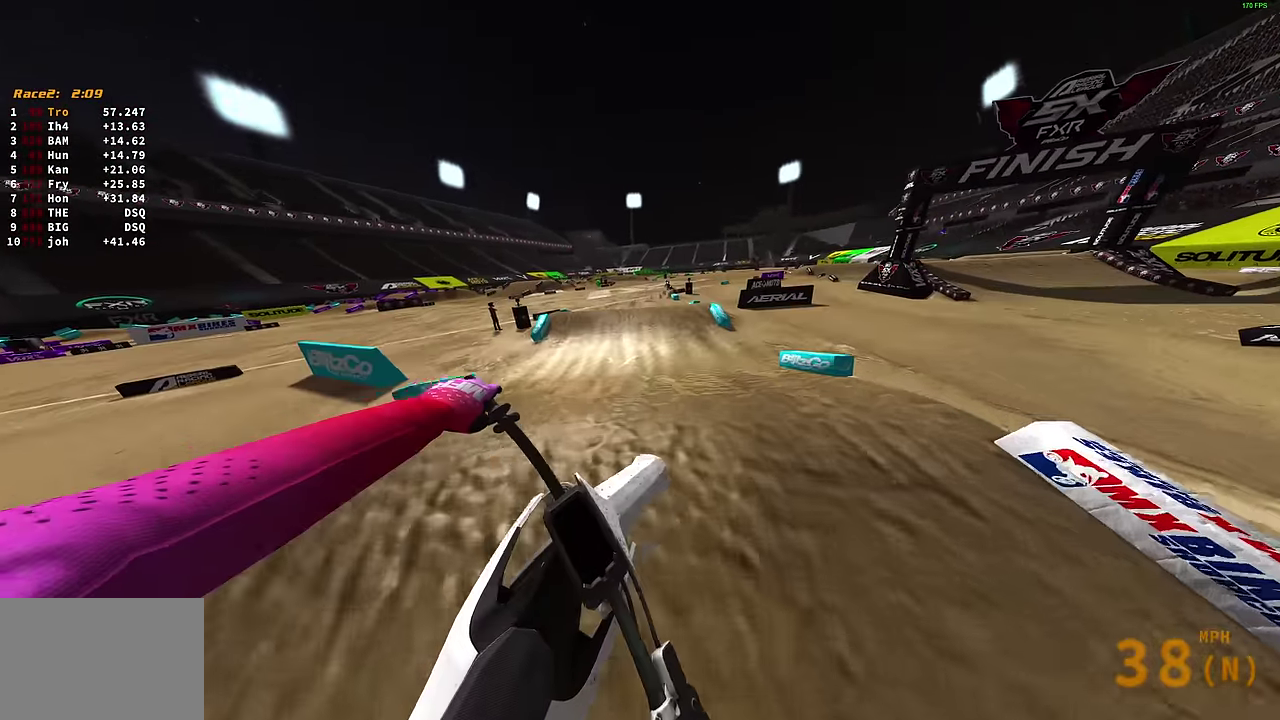
{"dt_ms": 300, "buttons": ["R2"], "left_stick": "center", "right_stick": "up", "events": [[17, "R2", "down"], [84, "left_stick", "center"], [200, "right_stick", "up"]]}
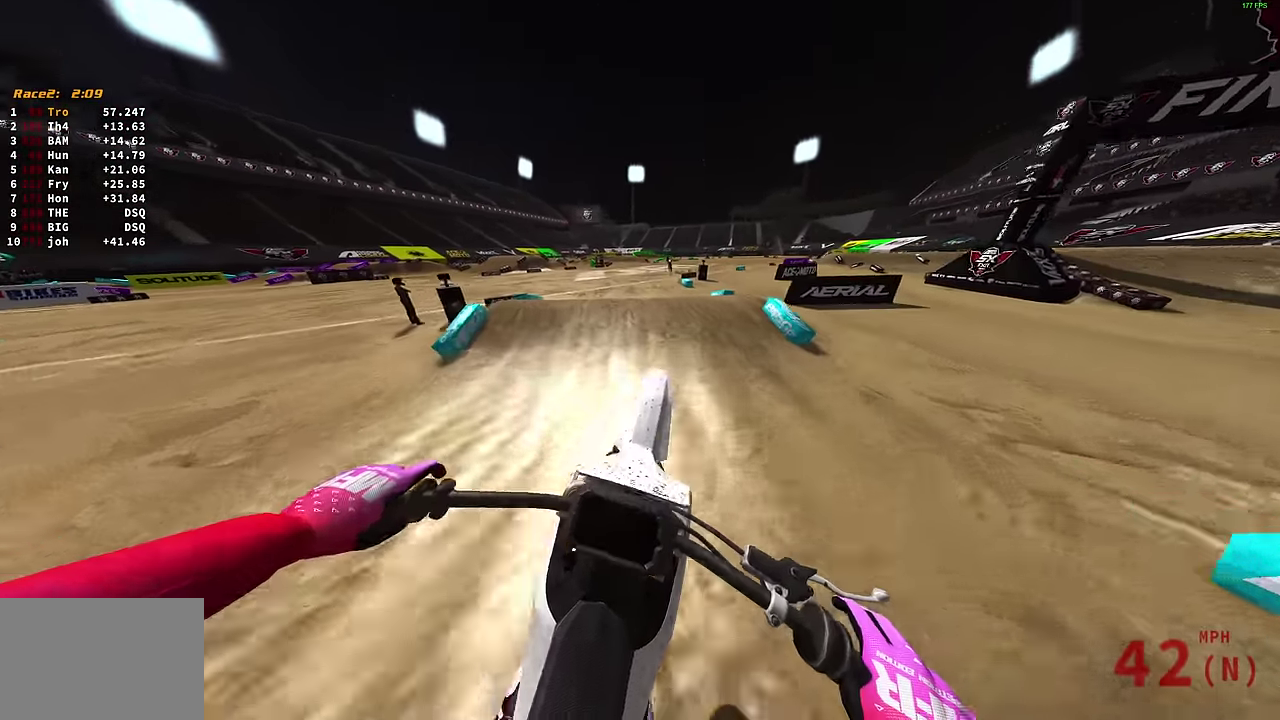
{"dt_ms": 900, "buttons": [], "left_stick": "center", "right_stick": "center", "events": [[217, "right_stick", "center"], [250, "CROSS", "down"], [350, "CROSS", "up"], [484, "CROSS", "down"], [584, "CROSS", "up"], [584, "R2", "up"]]}
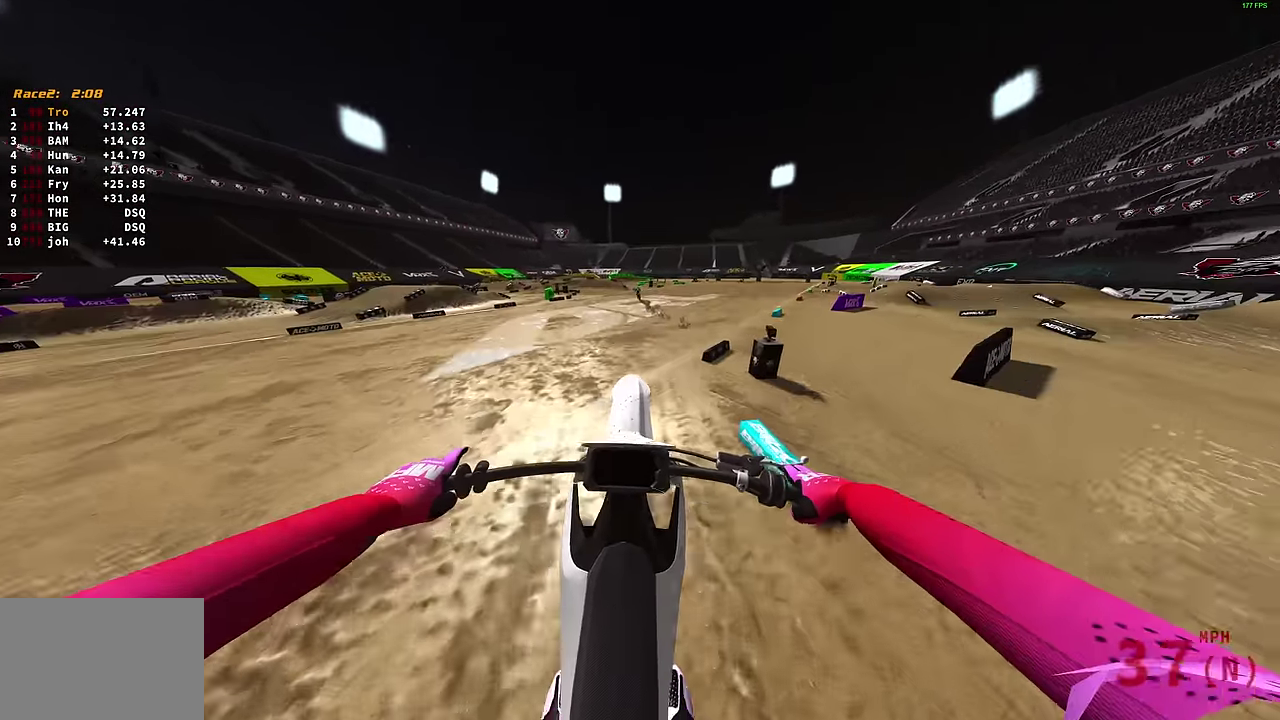
{"dt_ms": 300, "buttons": [], "left_stick": "center", "right_stick": "up", "events": [[34, "right_stick", "up"]]}
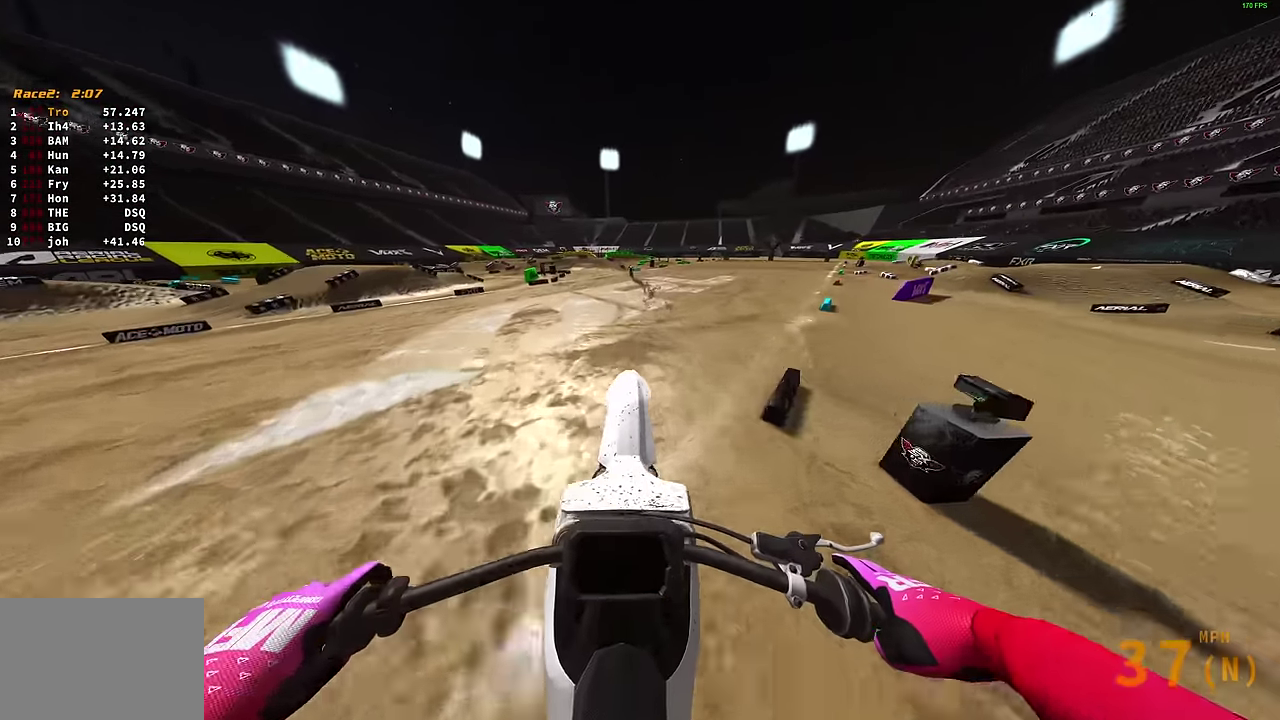
{"dt_ms": 600, "buttons": ["R2"], "left_stick": "up-left", "right_stick": "center", "events": [[200, "R2", "down"], [284, "left_stick", "up-left"], [567, "right_stick", "center"]]}